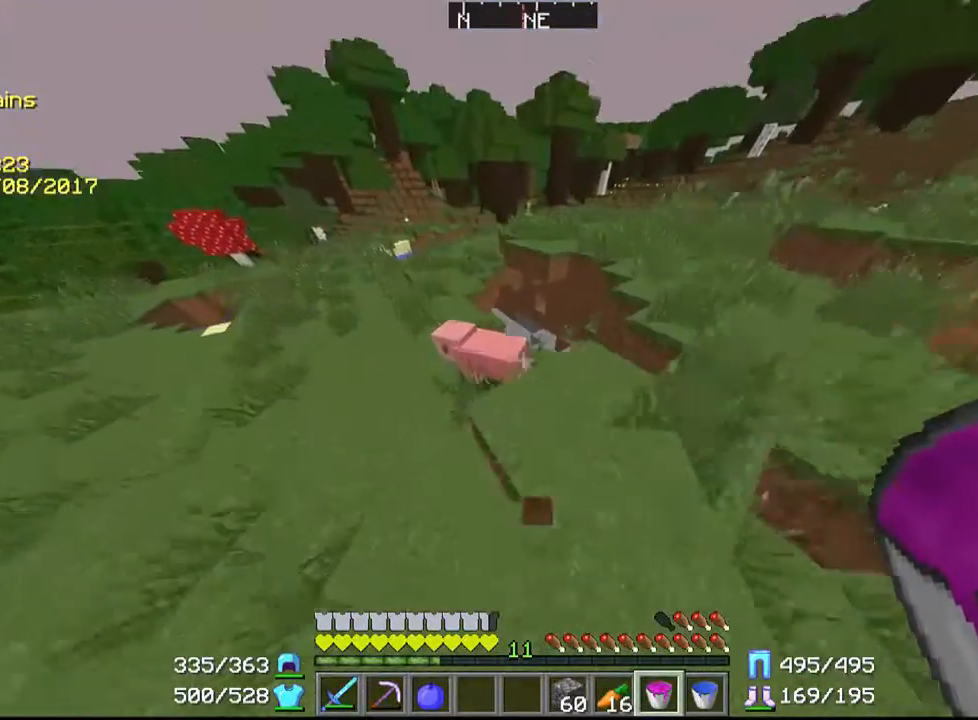
Gameplay with keyboard and mouse; each line is a JSON object with the keys and mouse buttons held at the frame after it. "events" lists presses ("down") and releases ("up") of "a", "d", "s", "w", "mouse_left" and "mouse_right" between this image and that frame as [ms after this image, input, new state], when the widget could be followed in between. "mouse_left", "mouse_right" = the "left", "right" buttons of the "mouse" list. No other keys are recorded. Fast repeated clicks can show as one long hold. Mouse movement is not recorded.
{"keys": [], "mouse": ["right"], "events": [[100, "d", "down"], [300, "w", "up"], [500, "d", "up"], [500, "mouse_right", "down"]]}
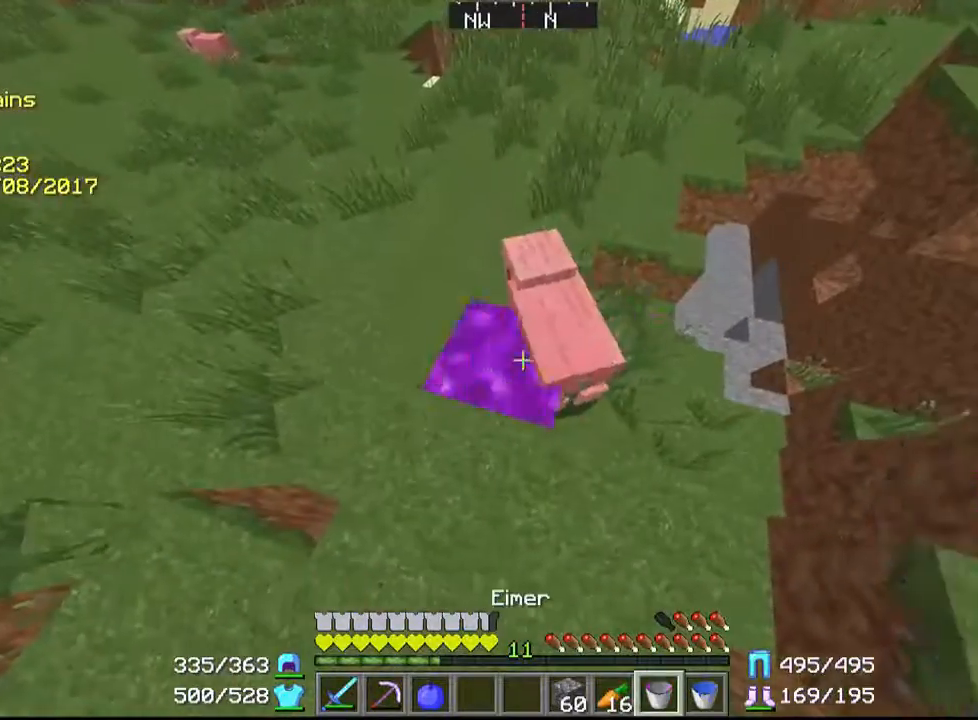
{"keys": [], "mouse": [], "events": [[100, "mouse_right", "up"], [233, "mouse_right", "down"], [300, "mouse_right", "up"]]}
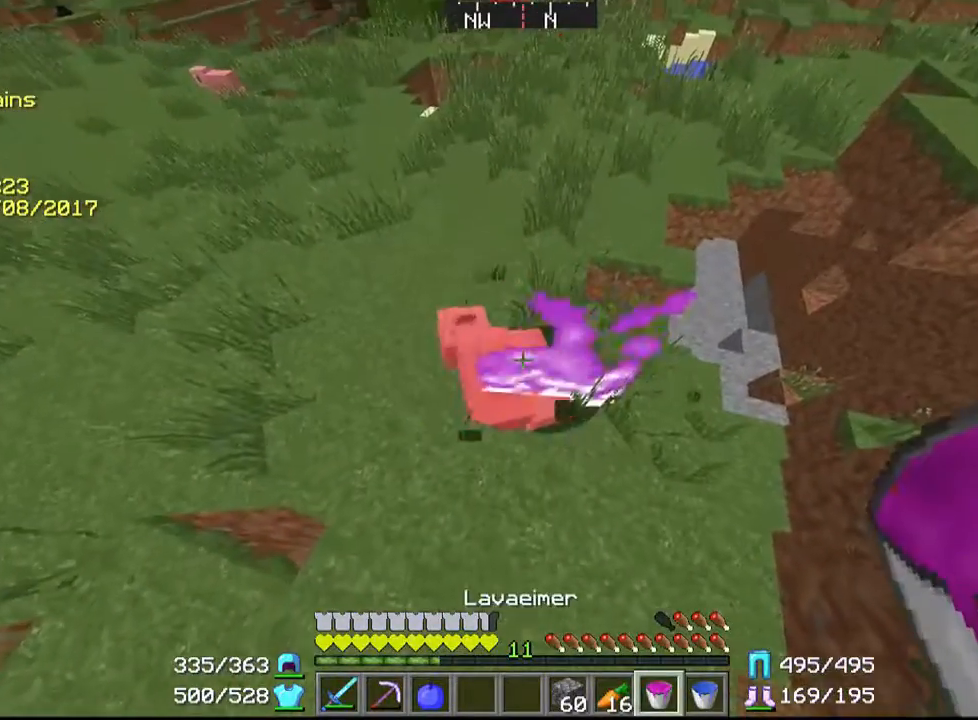
{"keys": ["w"], "mouse": [], "events": [[367, "w", "down"]]}
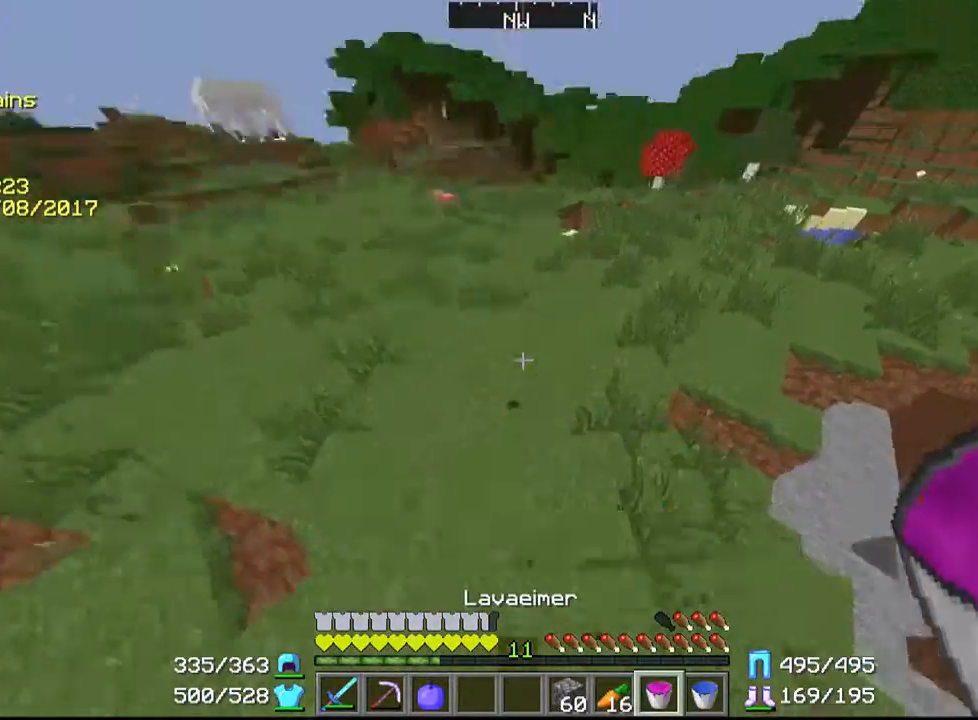
{"keys": ["w"], "mouse": [], "events": []}
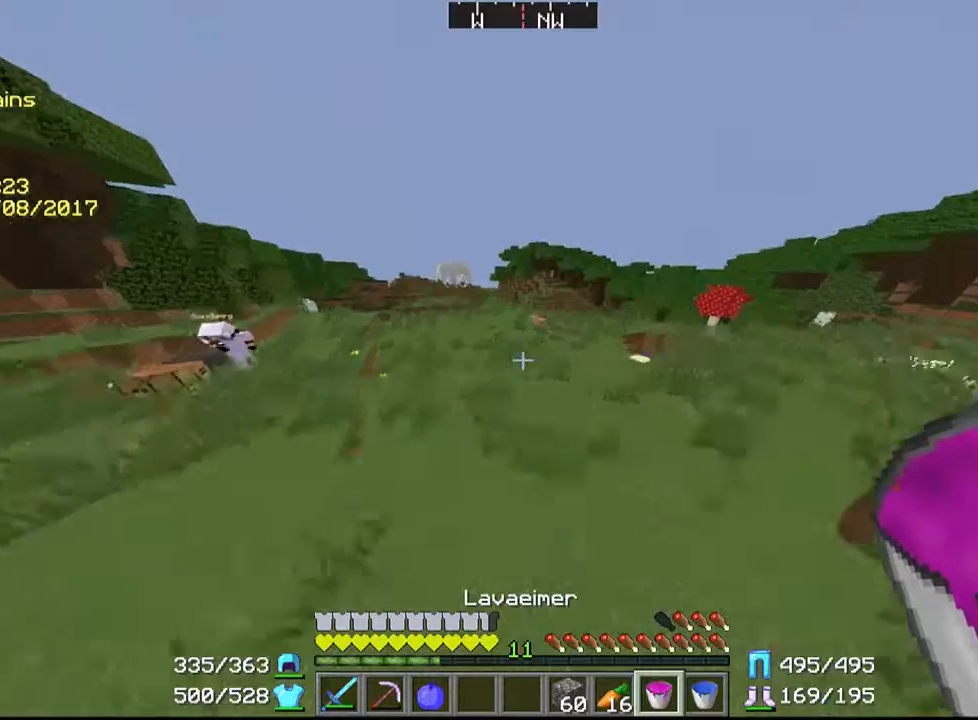
{"keys": ["w"], "mouse": [], "events": []}
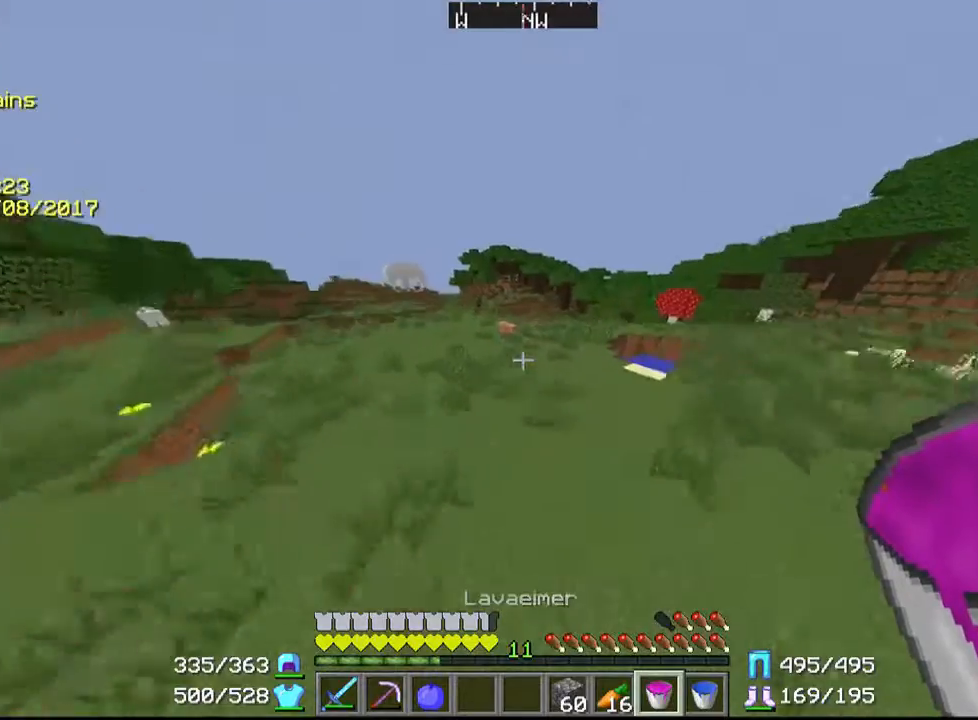
{"keys": ["w"], "mouse": [], "events": []}
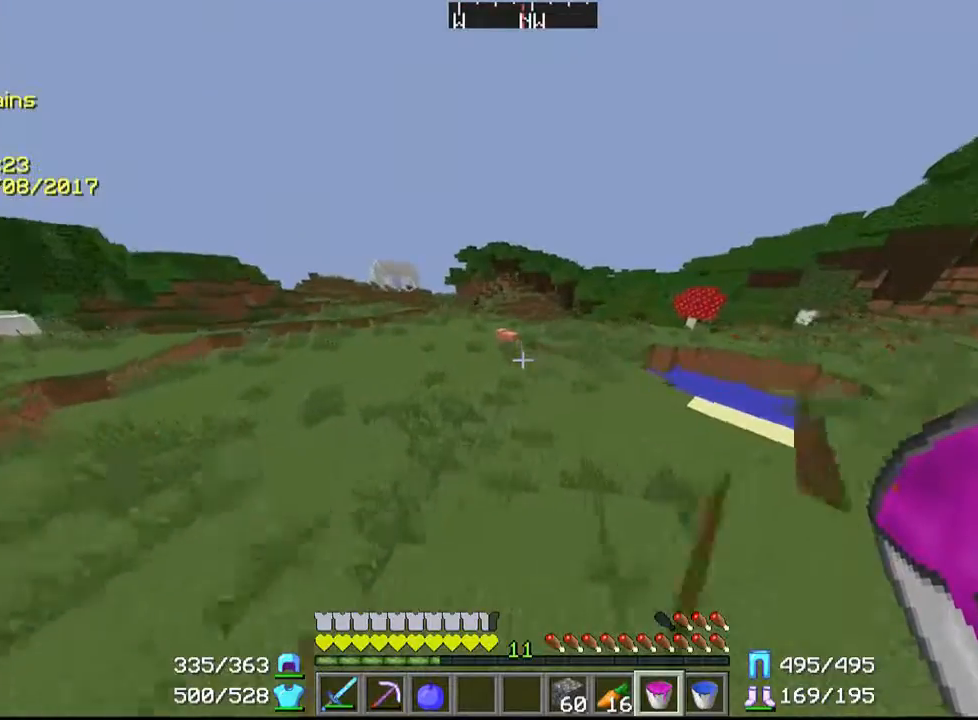
{"keys": ["w"], "mouse": [], "events": []}
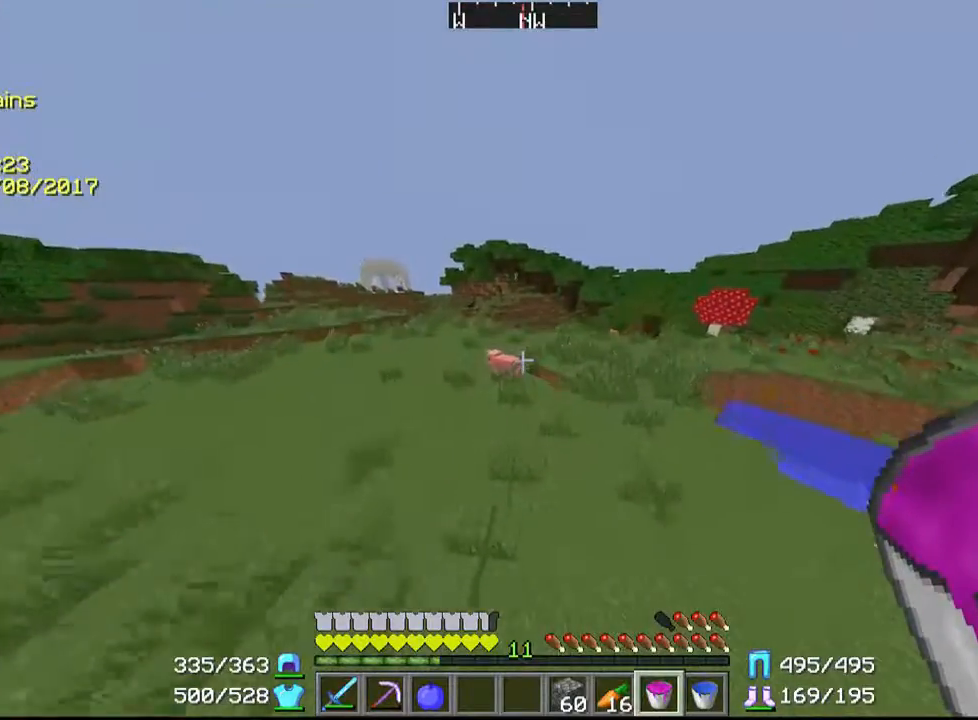
{"keys": ["w"], "mouse": [], "events": []}
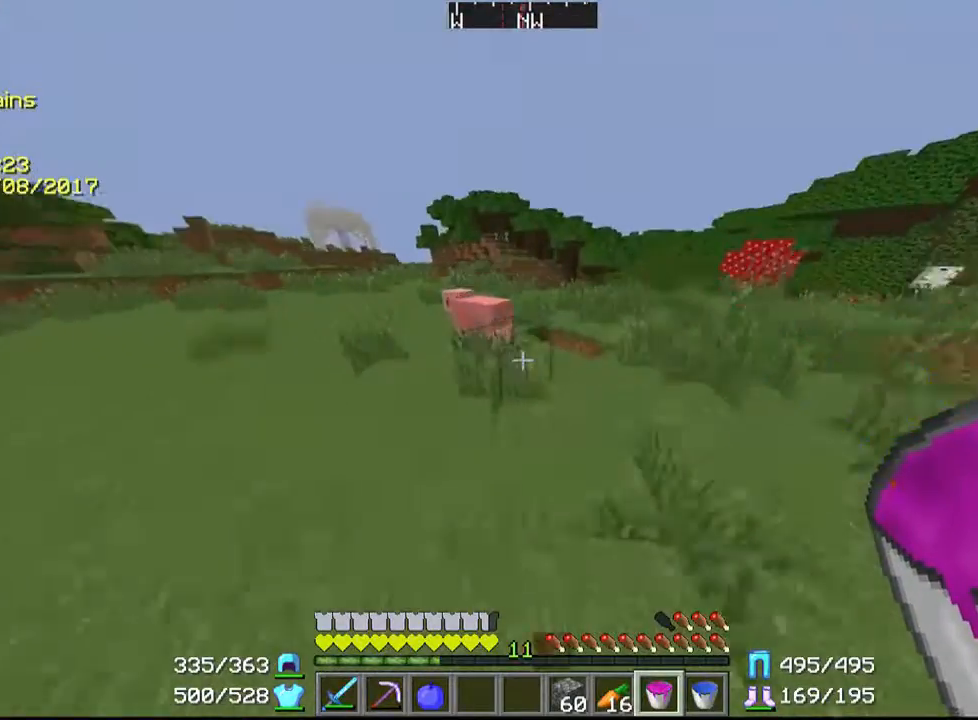
{"keys": [], "mouse": [], "events": [[100, "w", "up"], [200, "d", "down"], [367, "w", "down"], [500, "d", "up"], [500, "w", "up"]]}
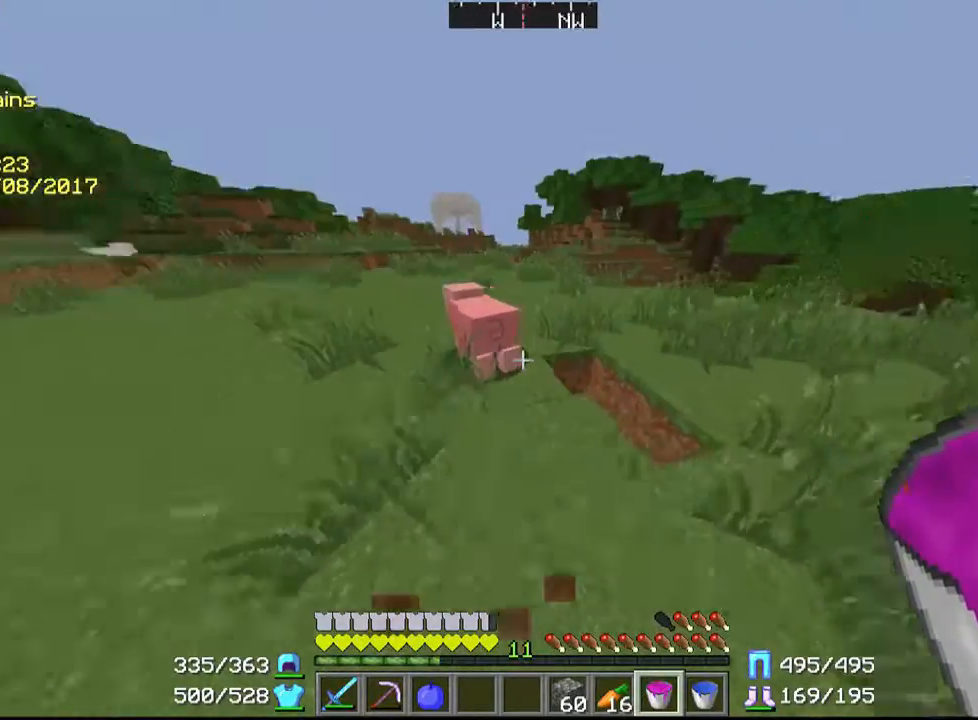
{"keys": [], "mouse": [], "events": [[233, "mouse_right", "down"], [300, "mouse_right", "up"], [367, "mouse_right", "down"], [467, "mouse_right", "up"]]}
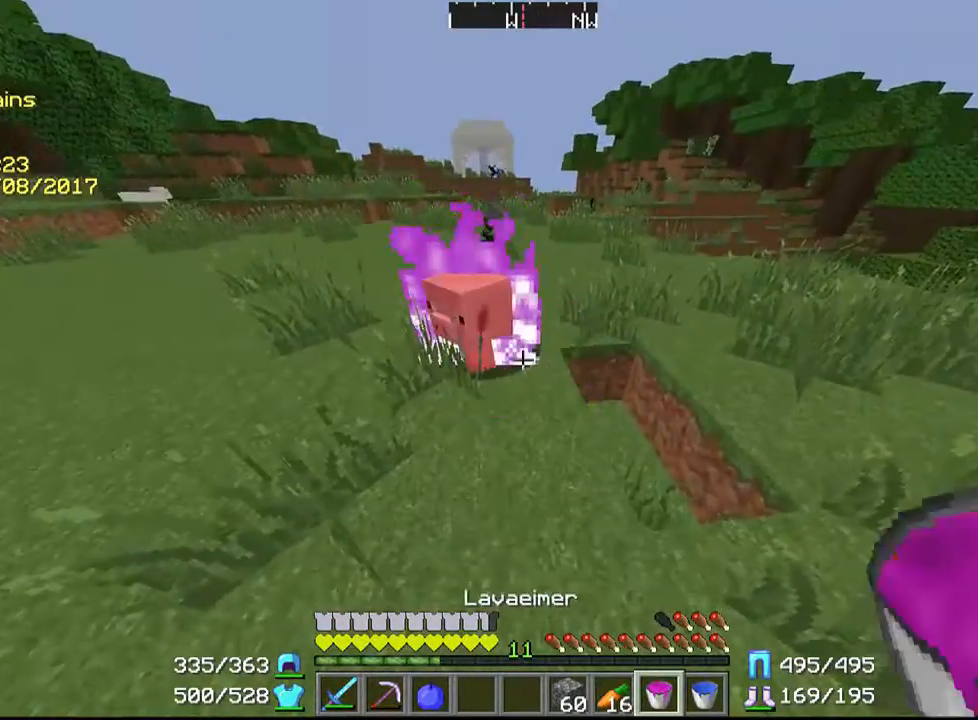
{"keys": [], "mouse": [], "events": [[367, "mouse_left", "down"], [467, "mouse_left", "up"]]}
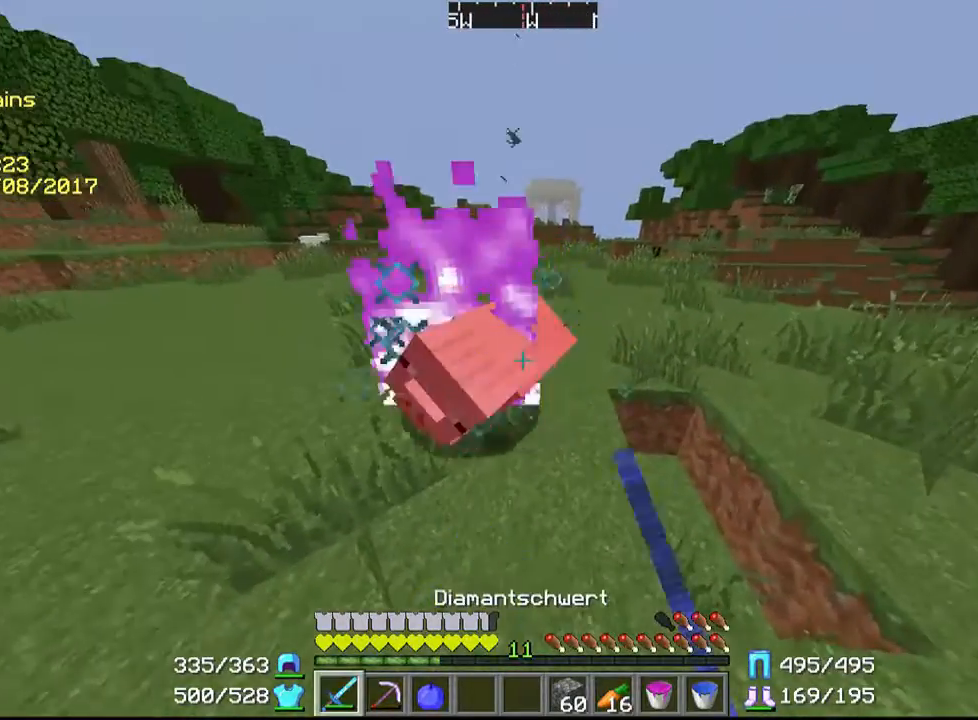
{"keys": ["a", "w"], "mouse": [], "events": [[167, "w", "down"], [300, "a", "down"]]}
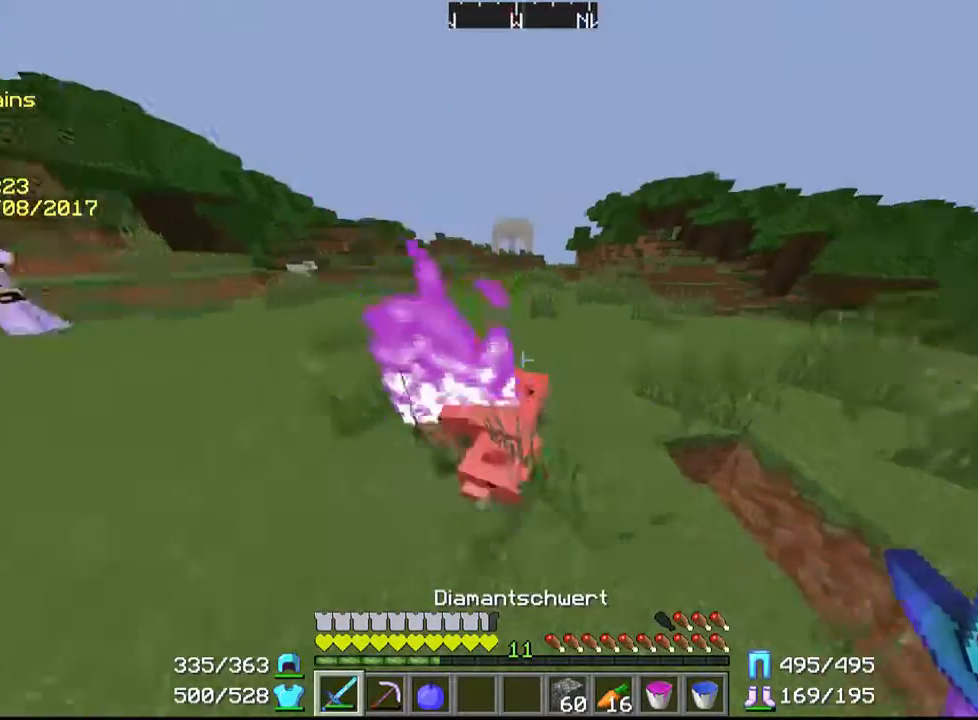
{"keys": ["w"], "mouse": [], "events": [[33, "a", "up"]]}
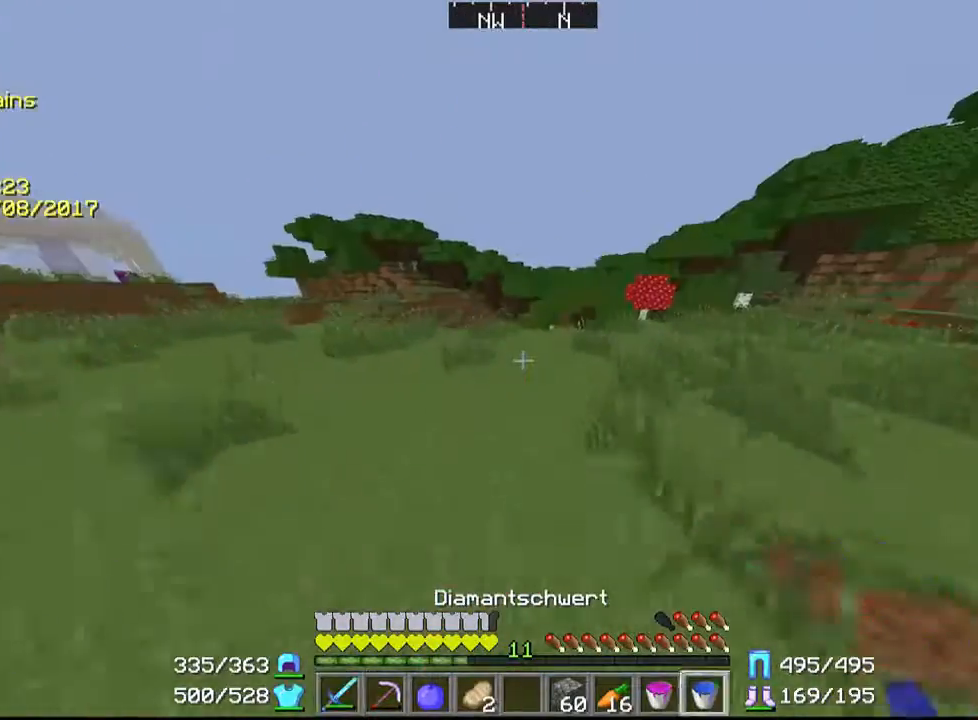
{"keys": ["w"], "mouse": [], "events": []}
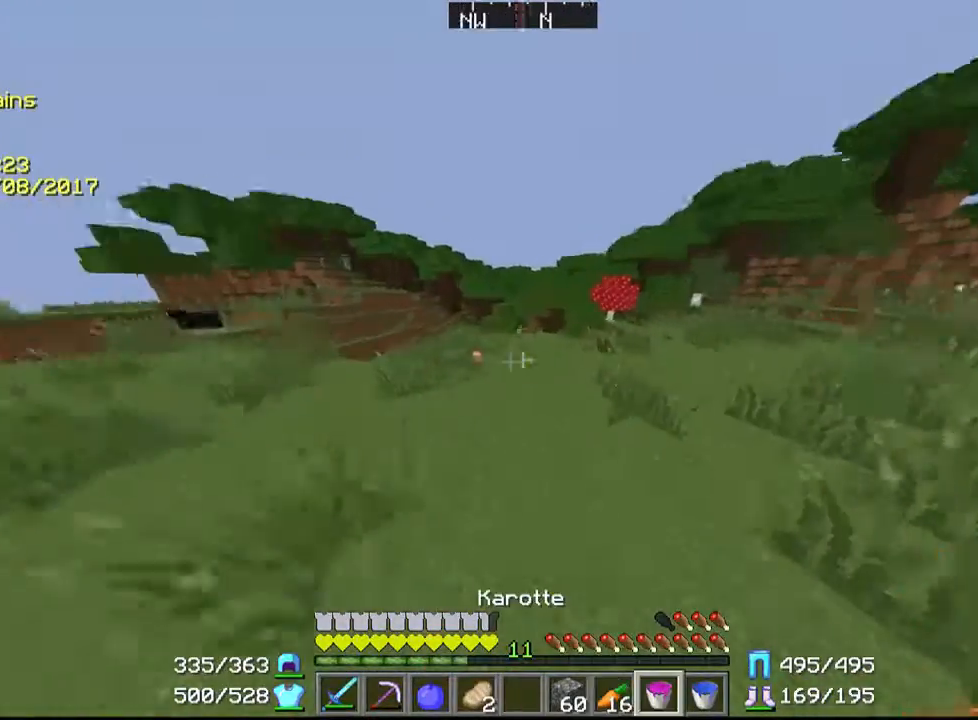
{"keys": ["w"], "mouse": [], "events": []}
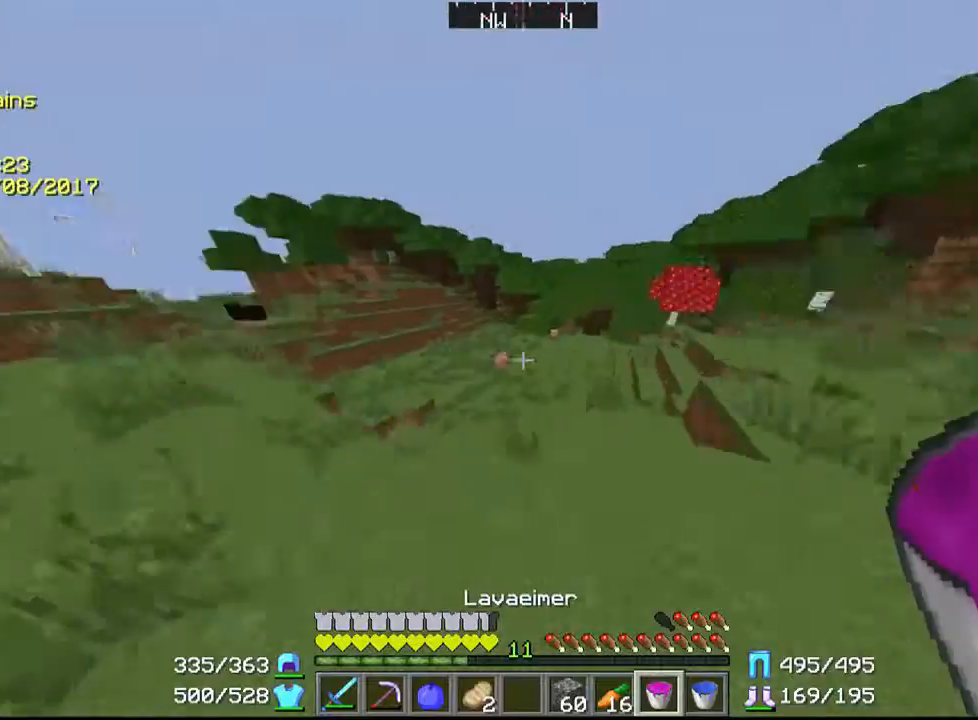
{"keys": ["d", "w"], "mouse": [], "events": [[500, "d", "down"]]}
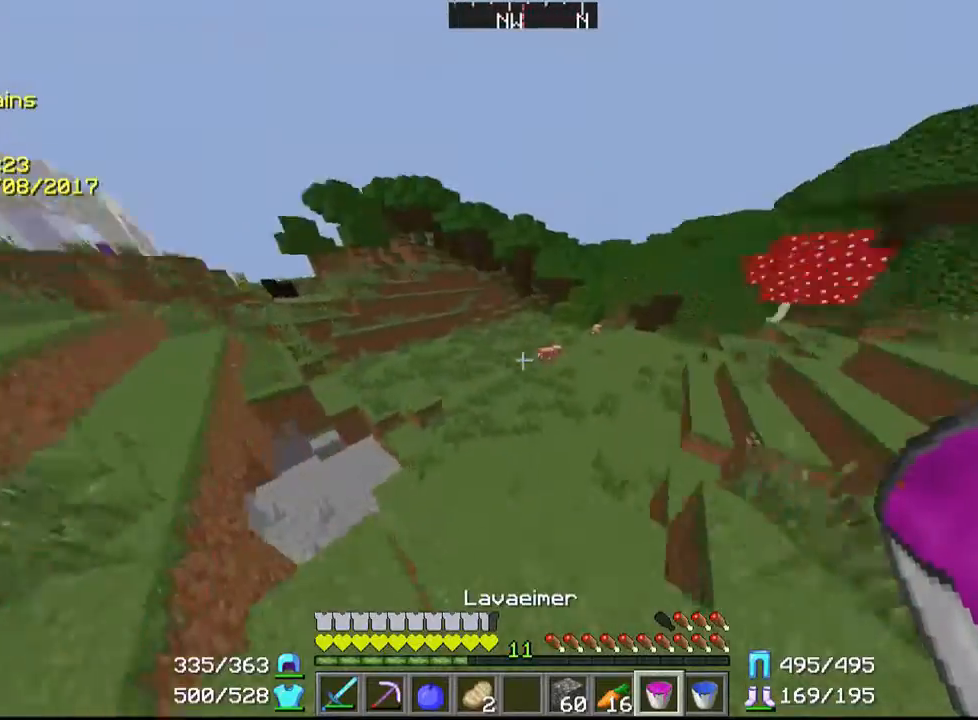
{"keys": ["d", "w"], "mouse": [], "events": []}
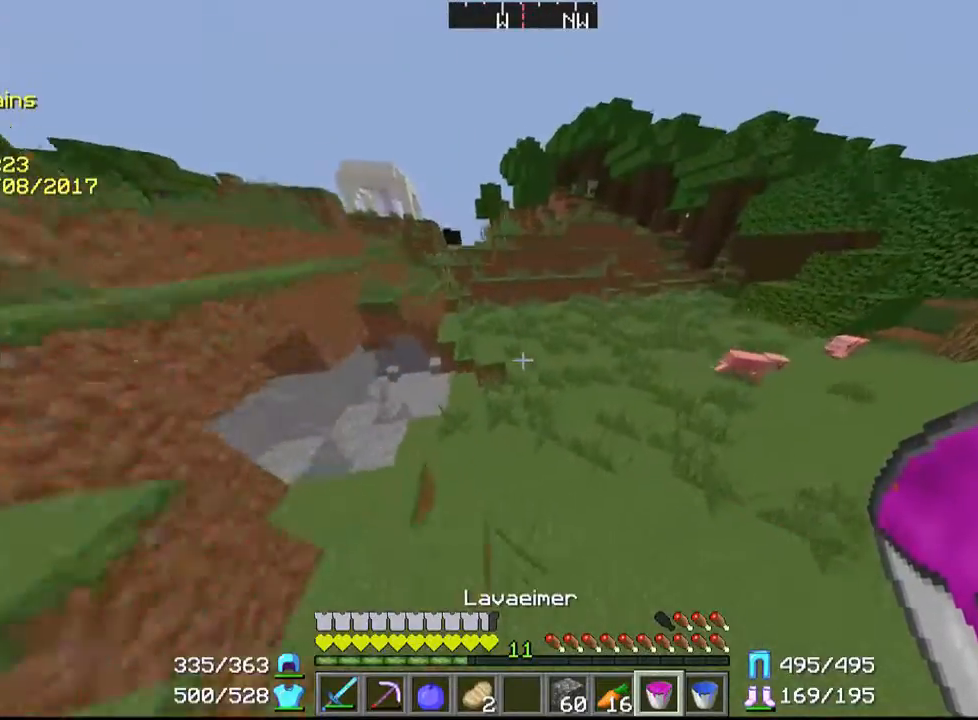
{"keys": ["w"], "mouse": [], "events": [[467, "d", "up"]]}
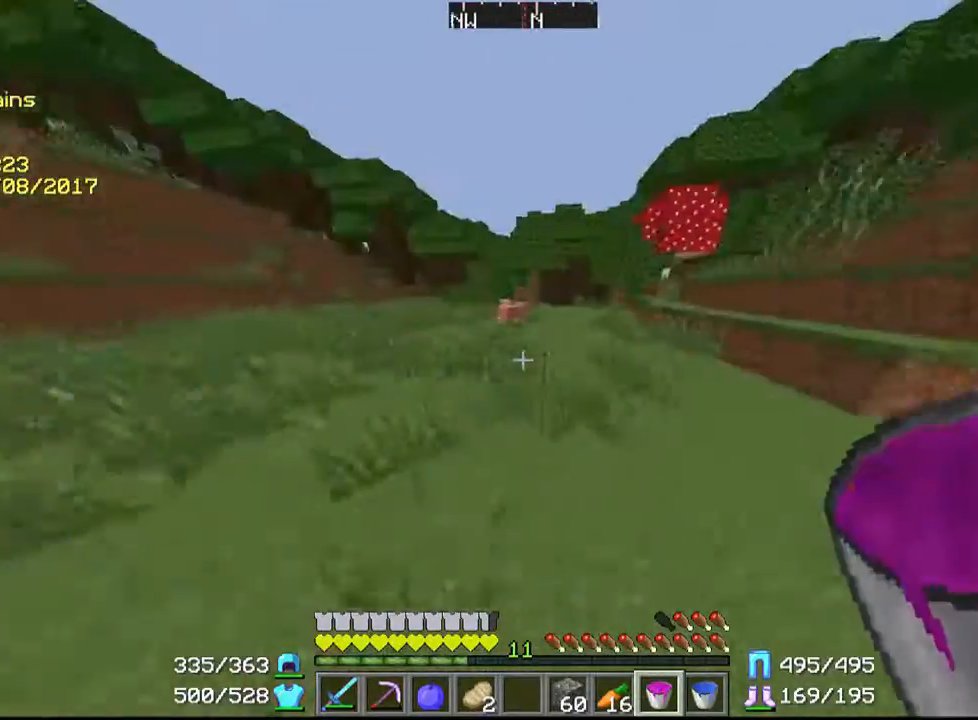
{"keys": ["w"], "mouse": [], "events": []}
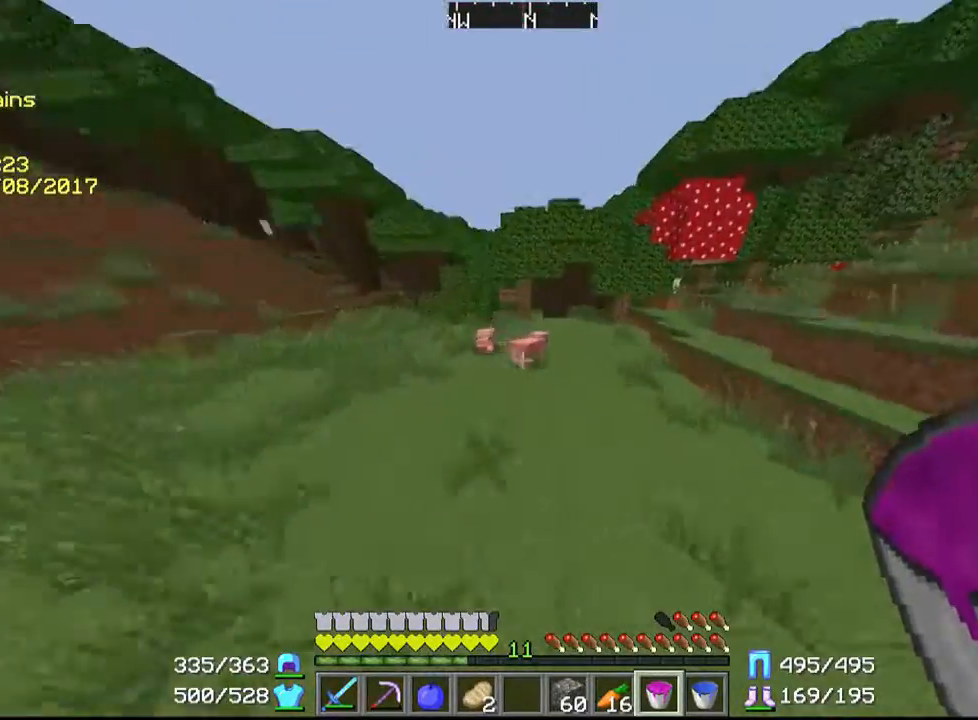
{"keys": ["w"], "mouse": [], "events": [[167, "d", "down"], [400, "d", "up"]]}
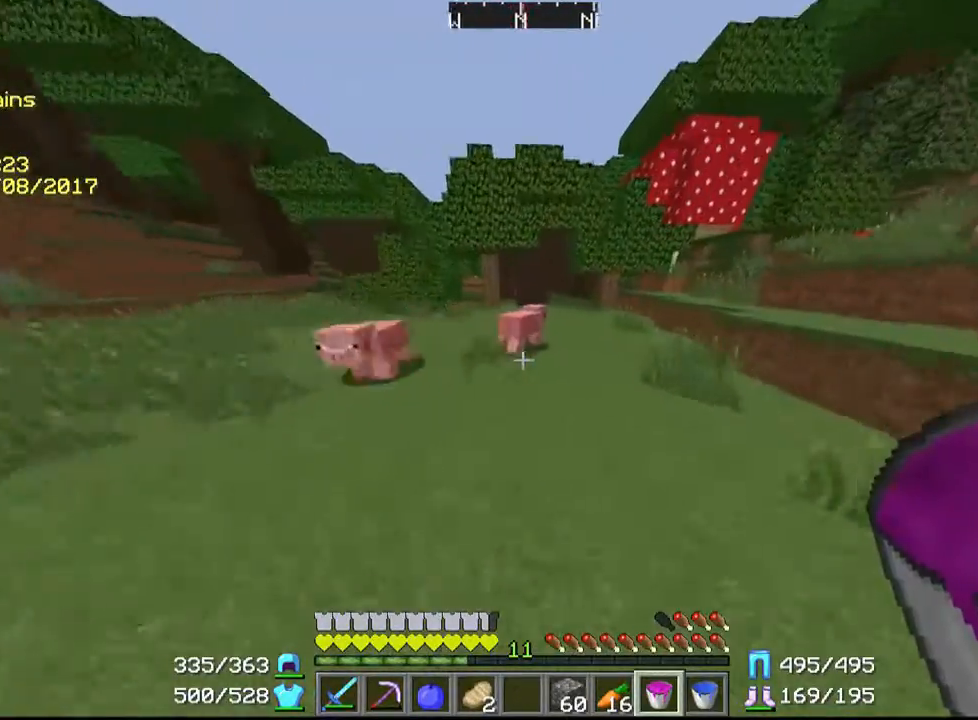
{"keys": [], "mouse": [], "events": [[167, "d", "down"], [400, "d", "up"], [400, "mouse_right", "down"], [433, "w", "up"], [467, "mouse_right", "up"]]}
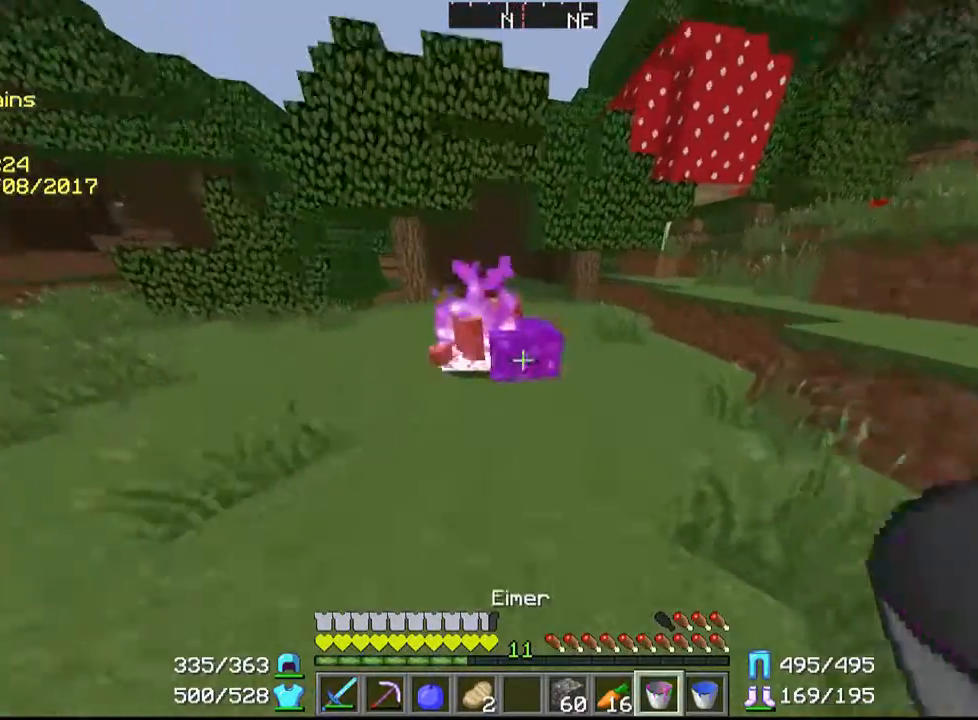
{"keys": ["w"], "mouse": ["left"], "events": [[100, "mouse_right", "down"], [133, "mouse_right", "up"], [267, "w", "down"], [400, "mouse_left", "down"]]}
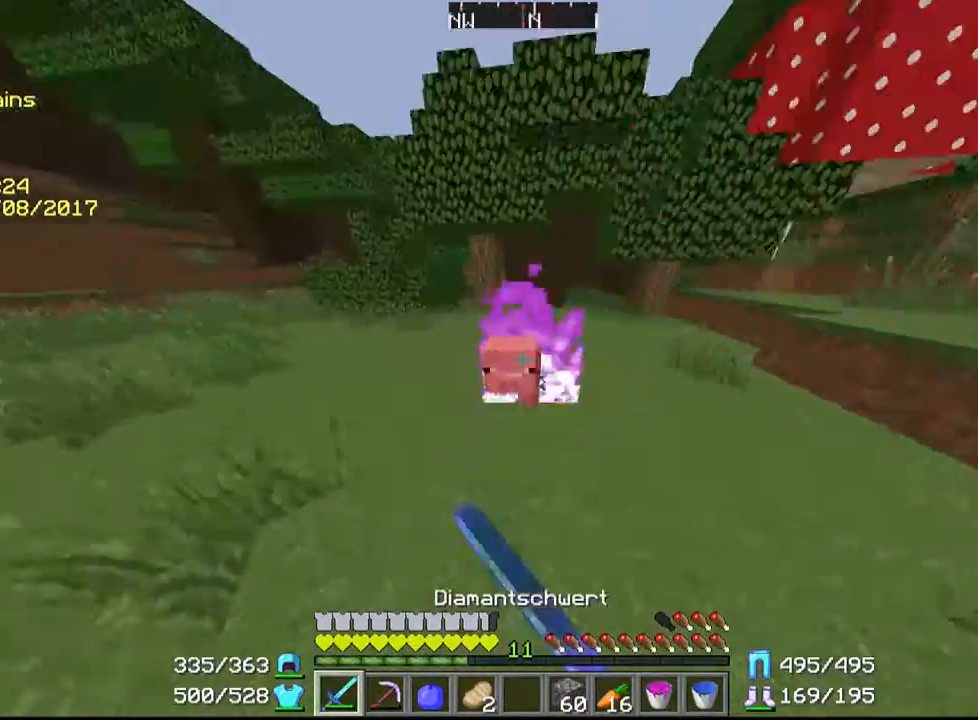
{"keys": ["w"], "mouse": [], "events": [[33, "mouse_left", "up"], [67, "mouse_left", "down"], [167, "mouse_left", "up"], [233, "mouse_left", "down"], [267, "w", "up"], [300, "mouse_left", "up"], [467, "w", "down"]]}